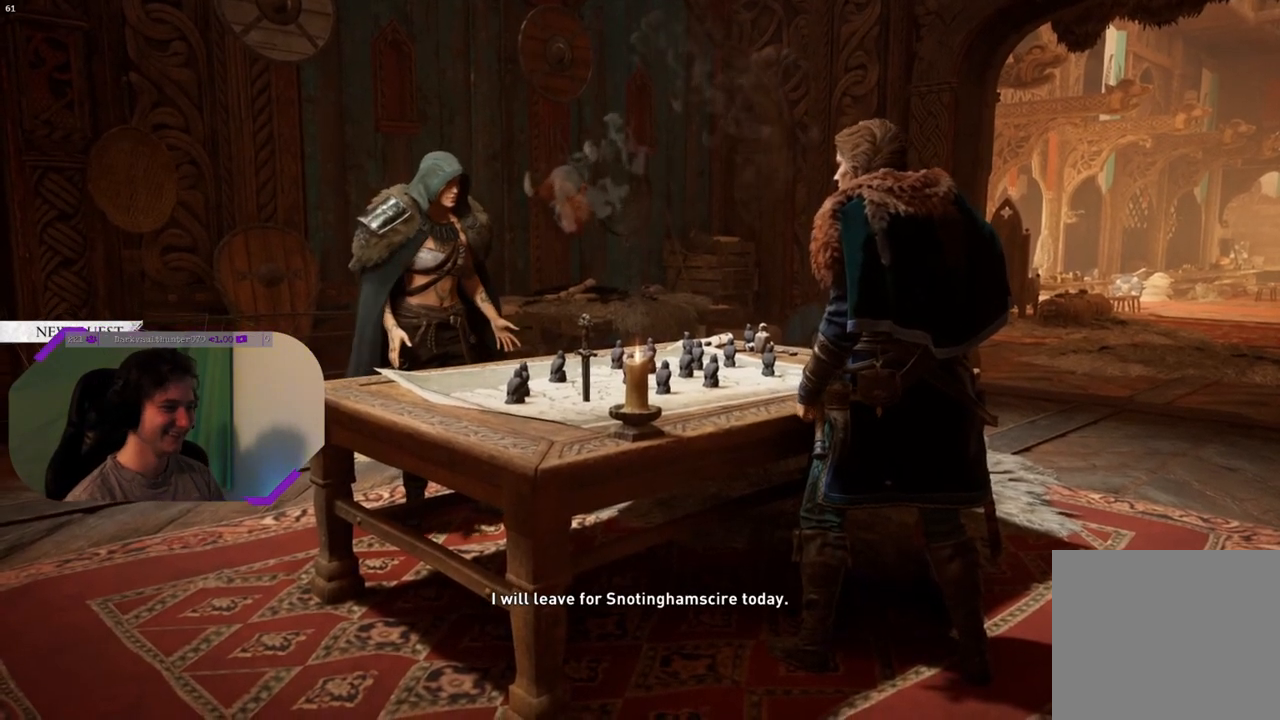
Gameplay with a controller (PlayStation layout); each line is a JSON object with the inputs held at the frame after it. "events" lists button and stick changes between this image and that frame as [ms after this image, input, new state], when the widget could be followed in between.
{"buttons": [], "left_stick": "center", "right_stick": "center", "events": [[100, "right_stick", "down"], [217, "right_stick", "down-right"], [467, "right_stick", "center"]]}
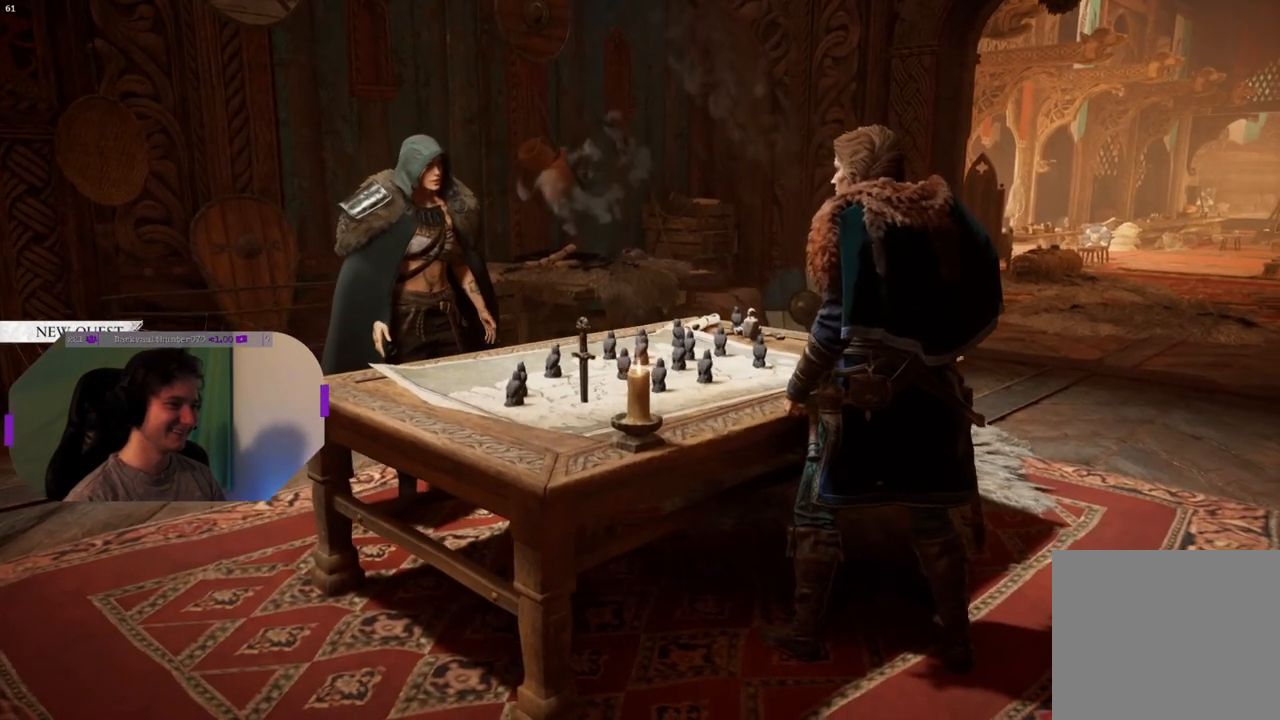
{"buttons": [], "left_stick": "center", "right_stick": "right", "events": [[183, "right_stick", "right"]]}
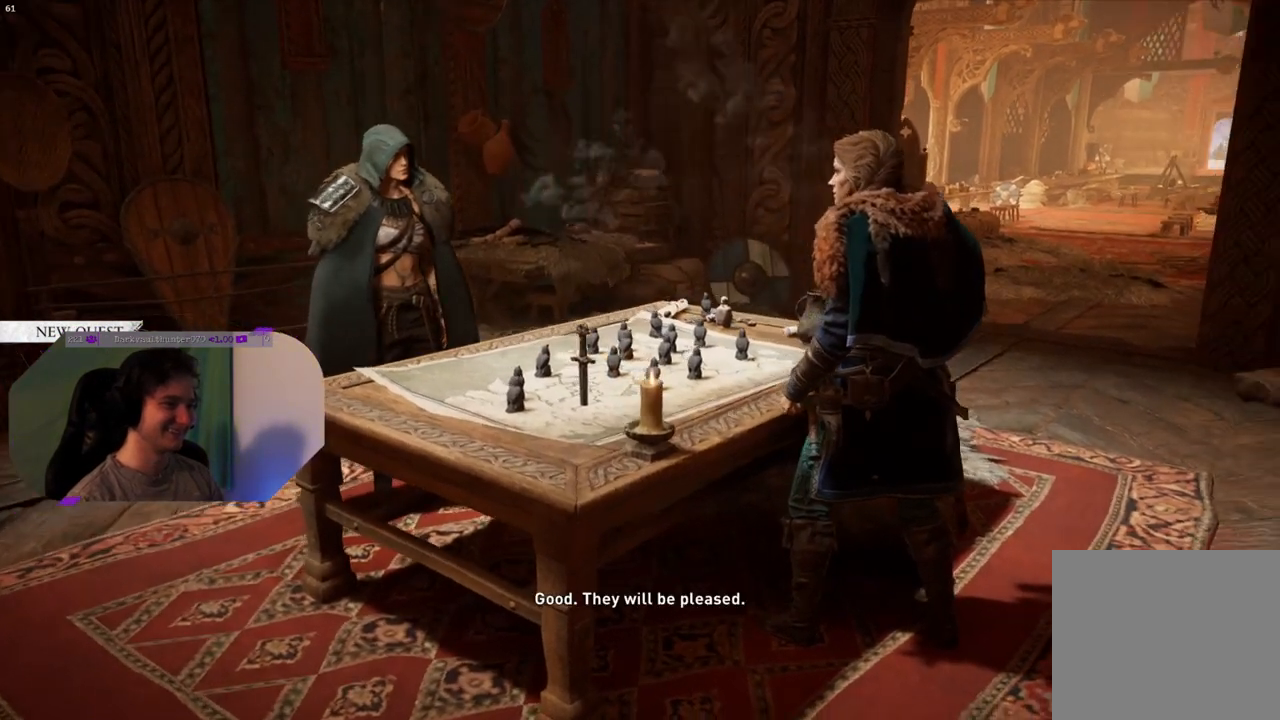
{"buttons": [], "left_stick": "center", "right_stick": "center", "events": [[133, "right_stick", "center"]]}
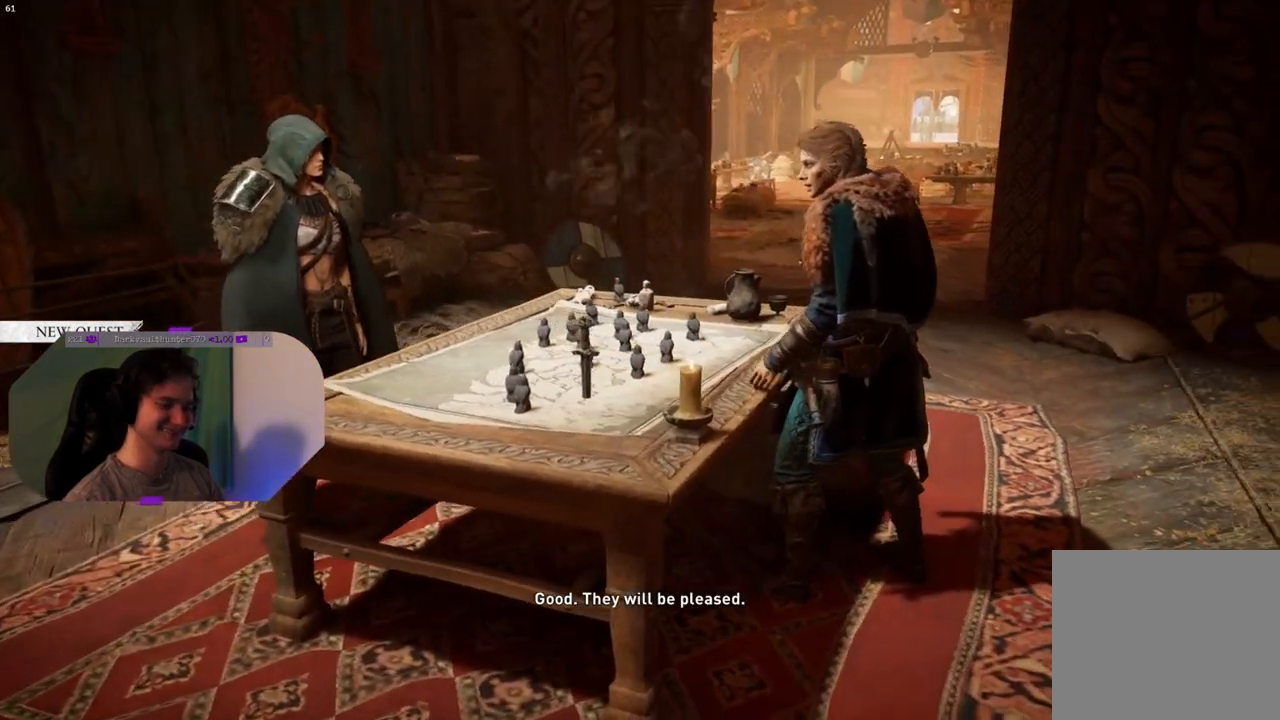
{"buttons": [], "left_stick": "center", "right_stick": "center", "events": []}
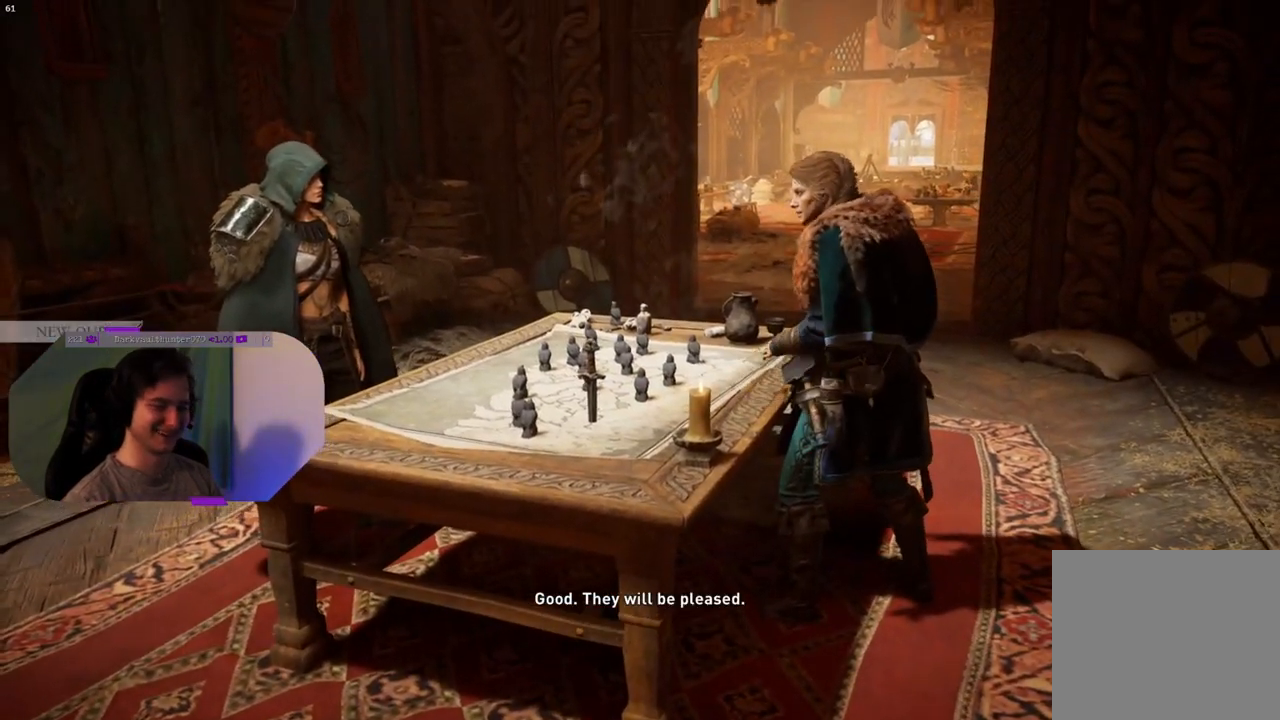
{"buttons": [], "left_stick": "center", "right_stick": "center", "events": []}
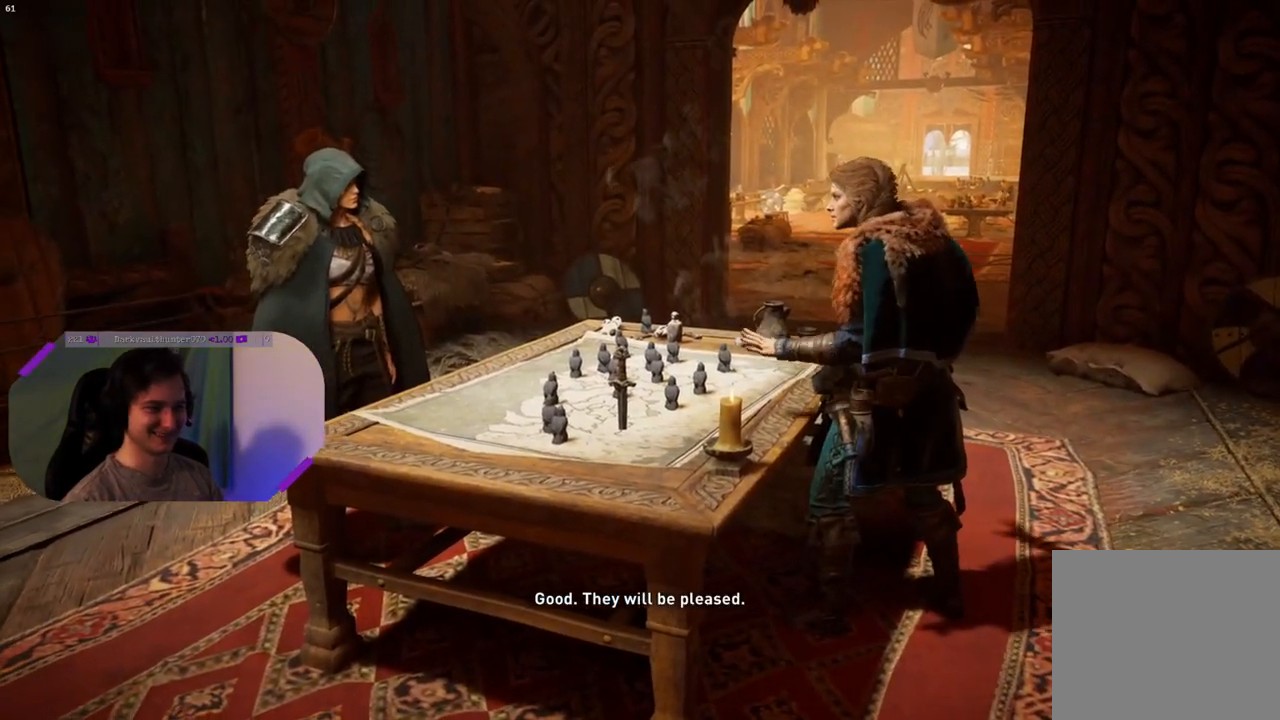
{"buttons": [], "left_stick": "center", "right_stick": "center", "events": []}
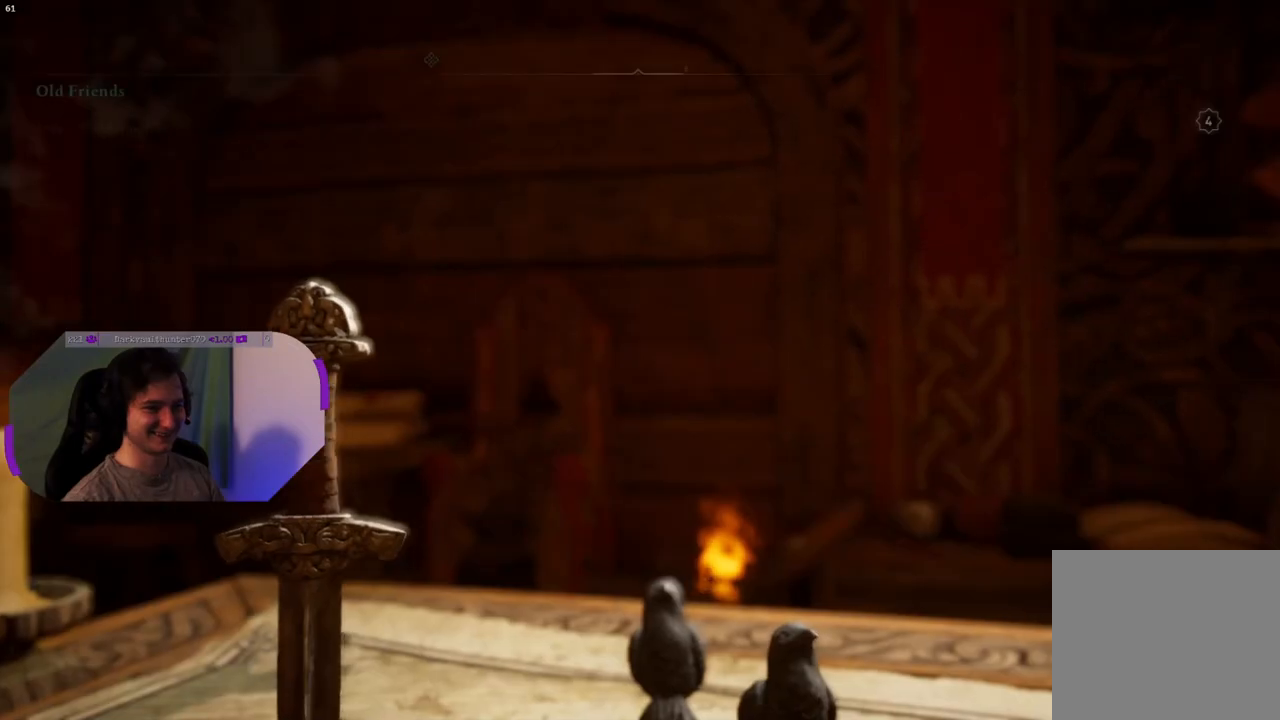
{"buttons": [], "left_stick": "center", "right_stick": "center", "events": []}
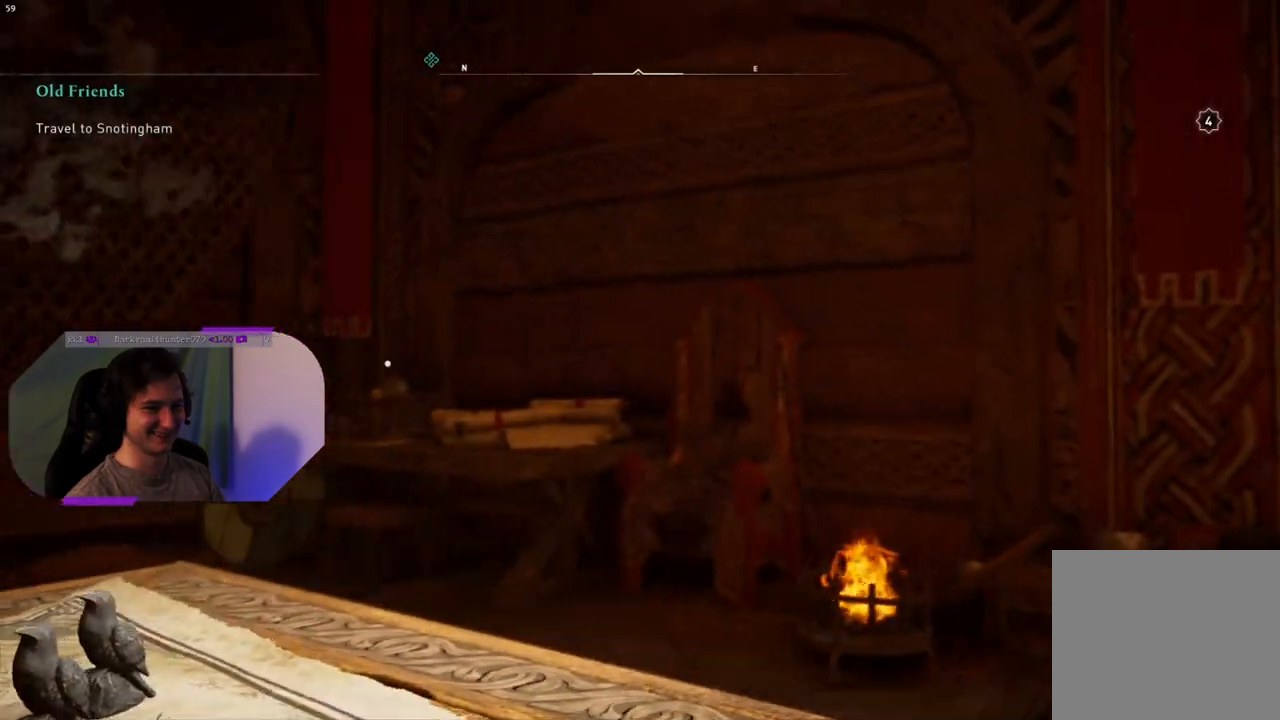
{"buttons": [], "left_stick": "center", "right_stick": "left", "events": [[450, "right_stick", "left"]]}
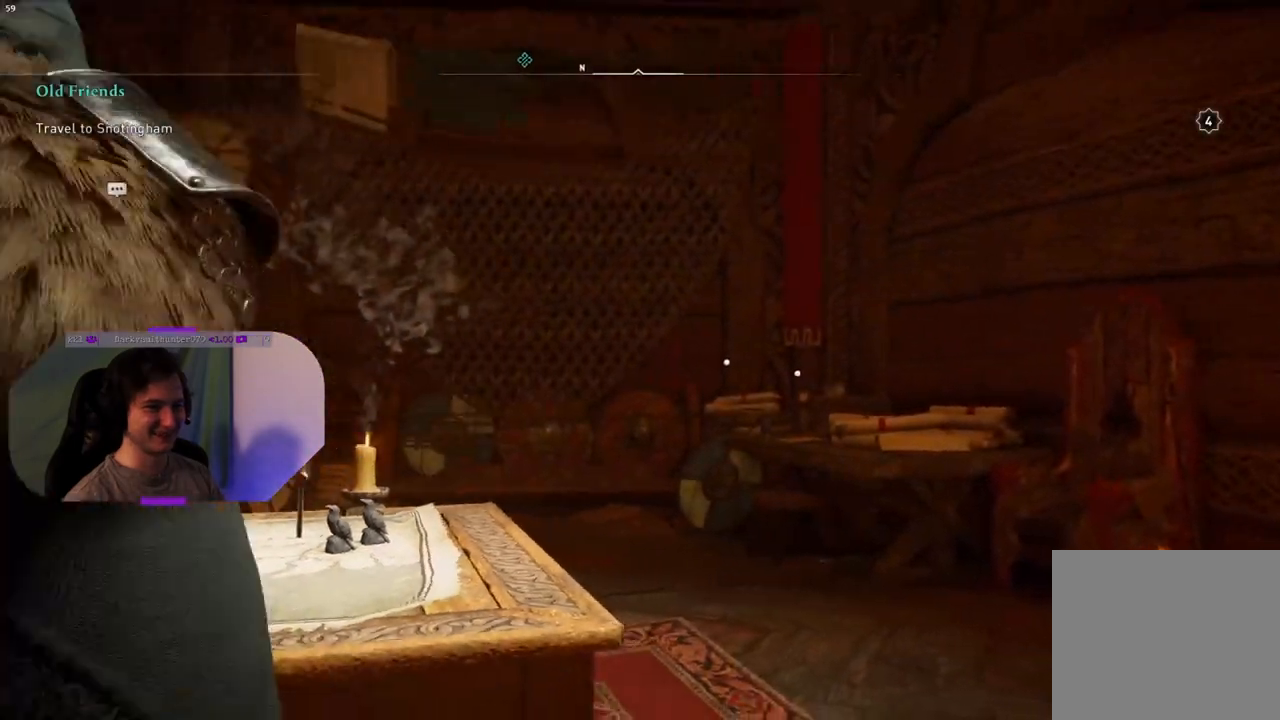
{"buttons": [], "left_stick": "center", "right_stick": "left", "events": []}
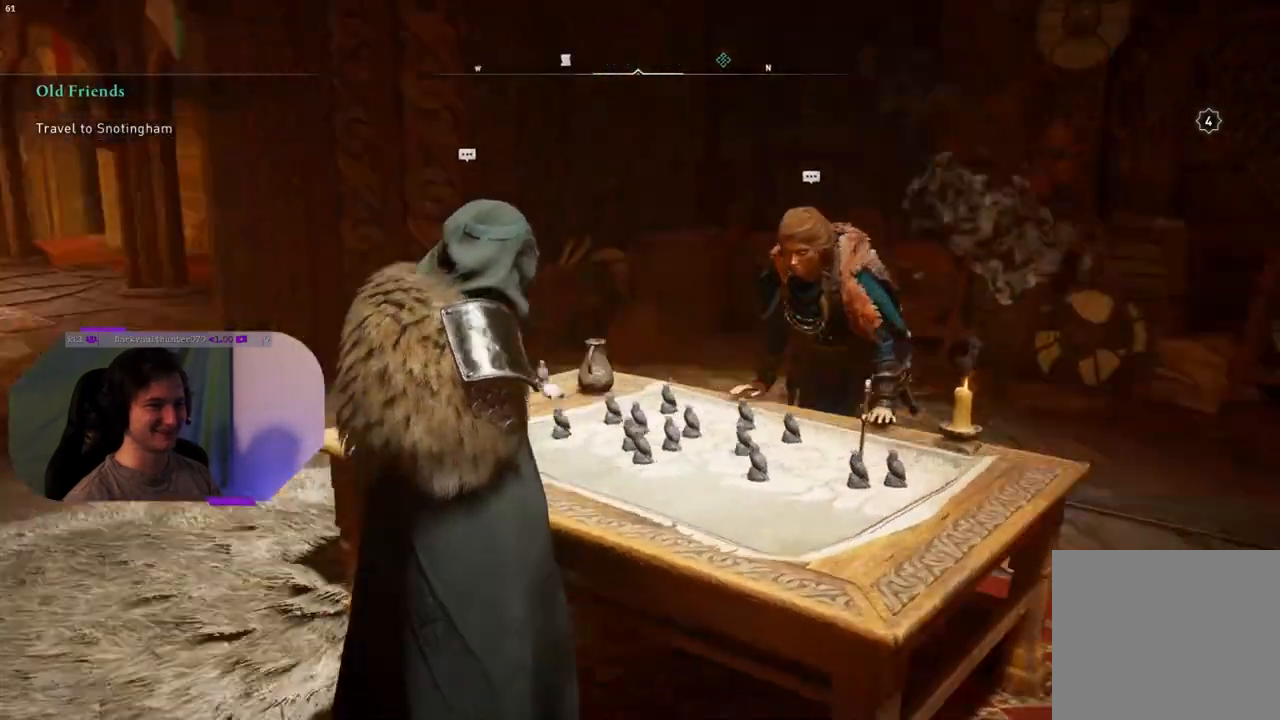
{"buttons": [], "left_stick": "up-left", "right_stick": "center", "events": [[233, "left_stick", "left"], [283, "left_stick", "up-left"], [483, "right_stick", "center"]]}
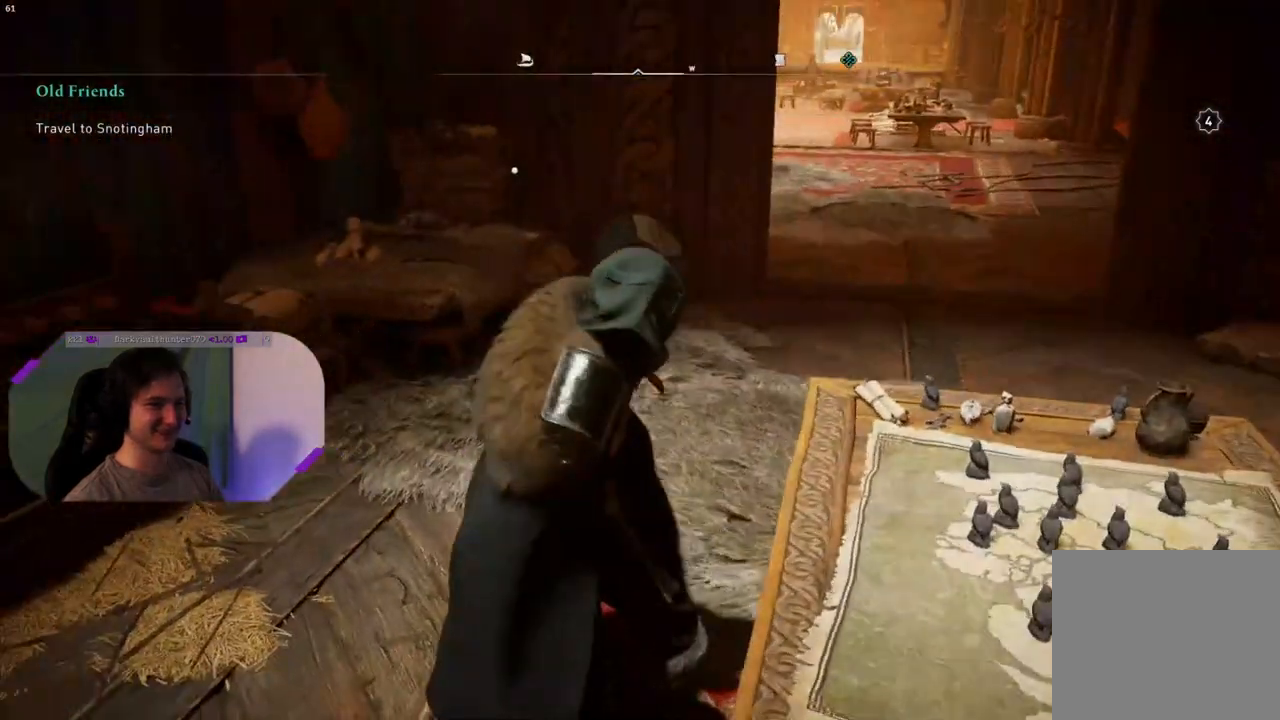
{"buttons": [], "left_stick": "up-right", "right_stick": "center", "events": [[33, "left_stick", "up"], [167, "right_stick", "right"], [367, "left_stick", "up-right"], [367, "right_stick", "center"]]}
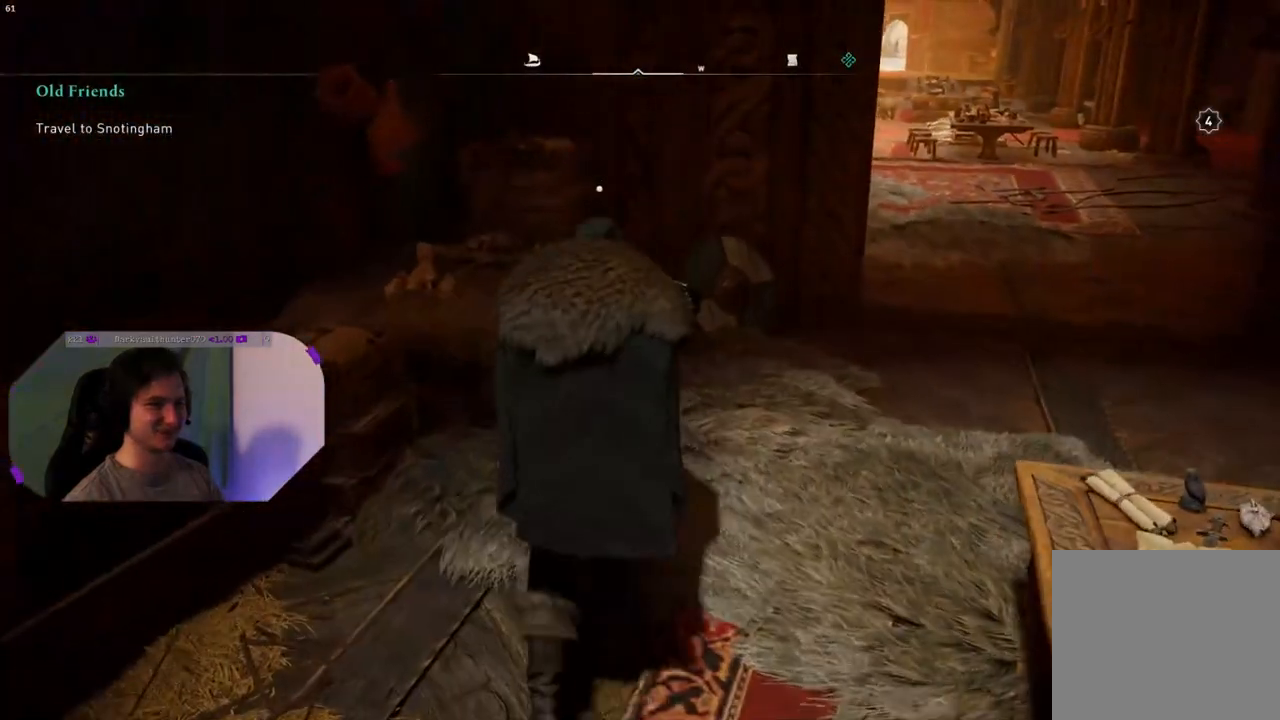
{"buttons": [], "left_stick": "up-right", "right_stick": "center", "events": []}
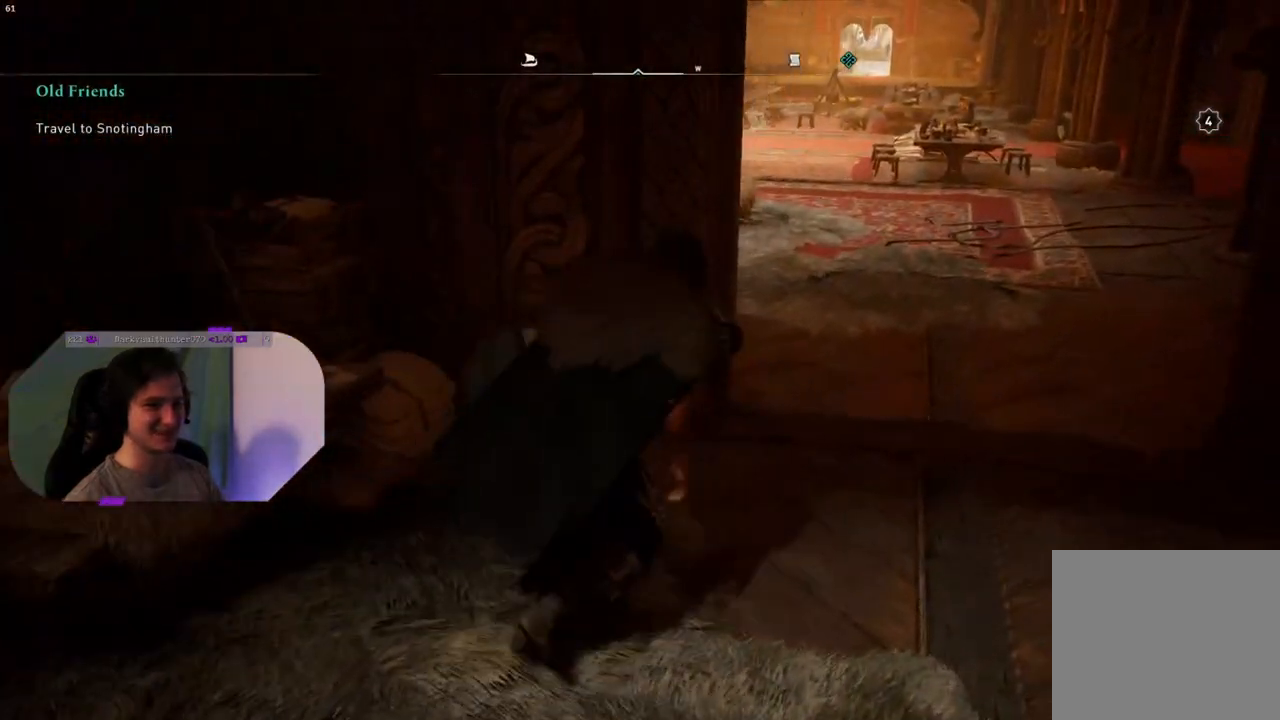
{"buttons": [], "left_stick": "up", "right_stick": "center", "events": [[217, "left_stick", "up"]]}
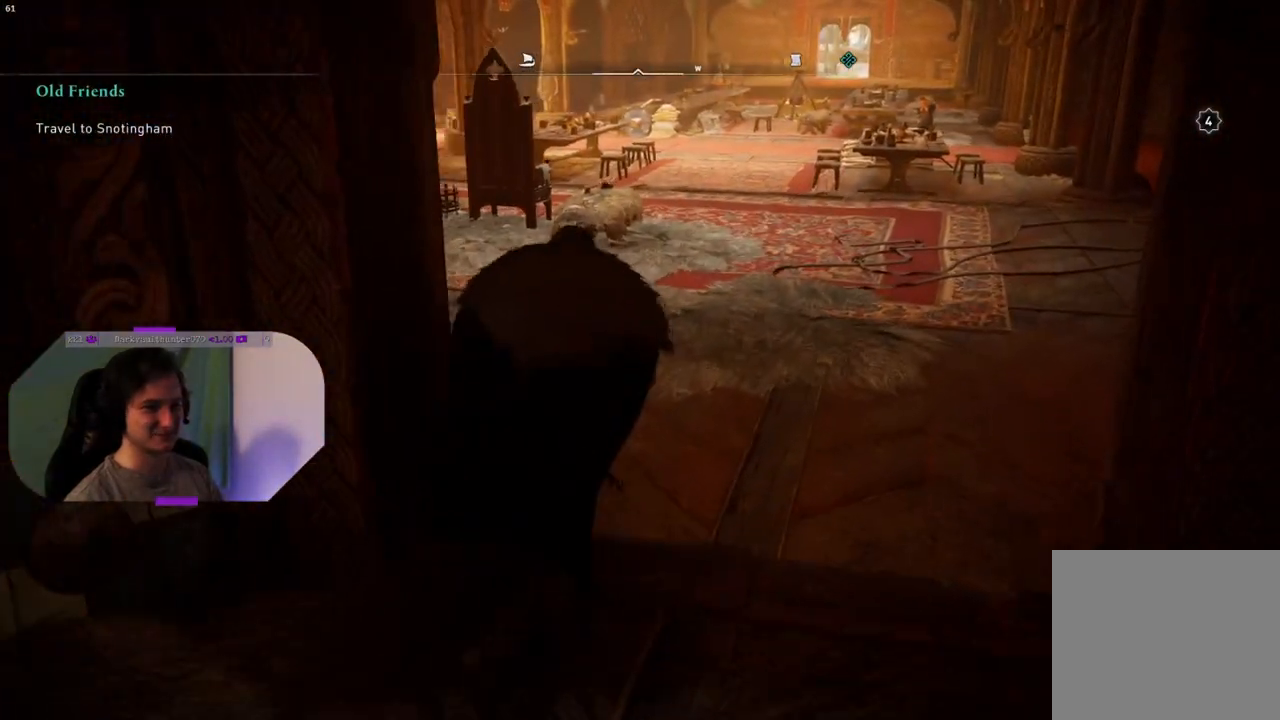
{"buttons": [], "left_stick": "up", "right_stick": "center", "events": []}
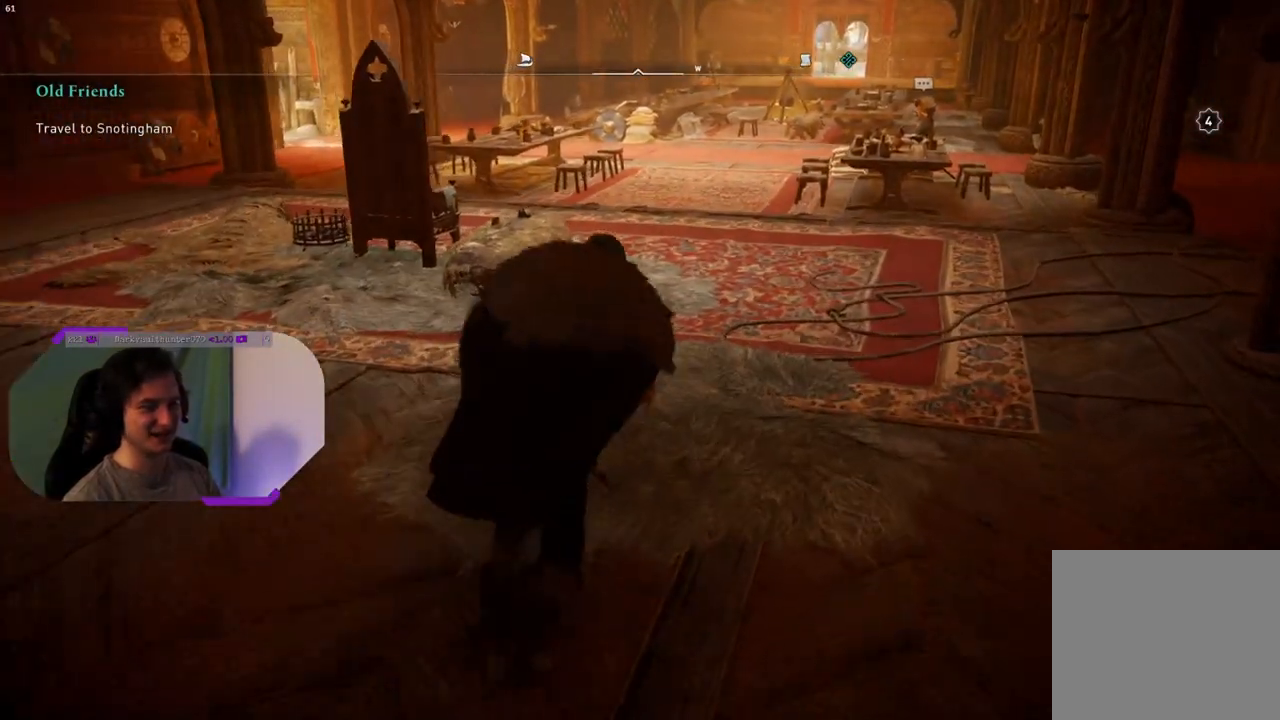
{"buttons": [], "left_stick": "up", "right_stick": "left", "events": [[467, "right_stick", "left"]]}
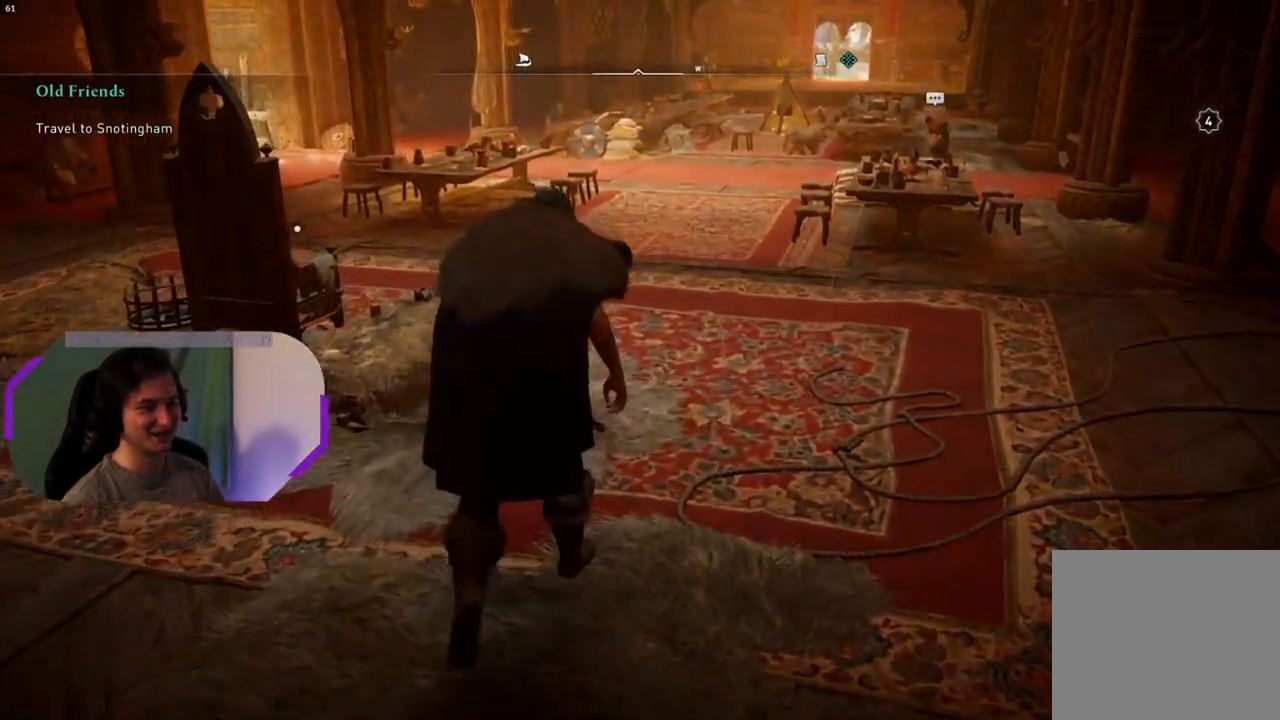
{"buttons": [], "left_stick": "up", "right_stick": "center", "events": [[150, "right_stick", "center"]]}
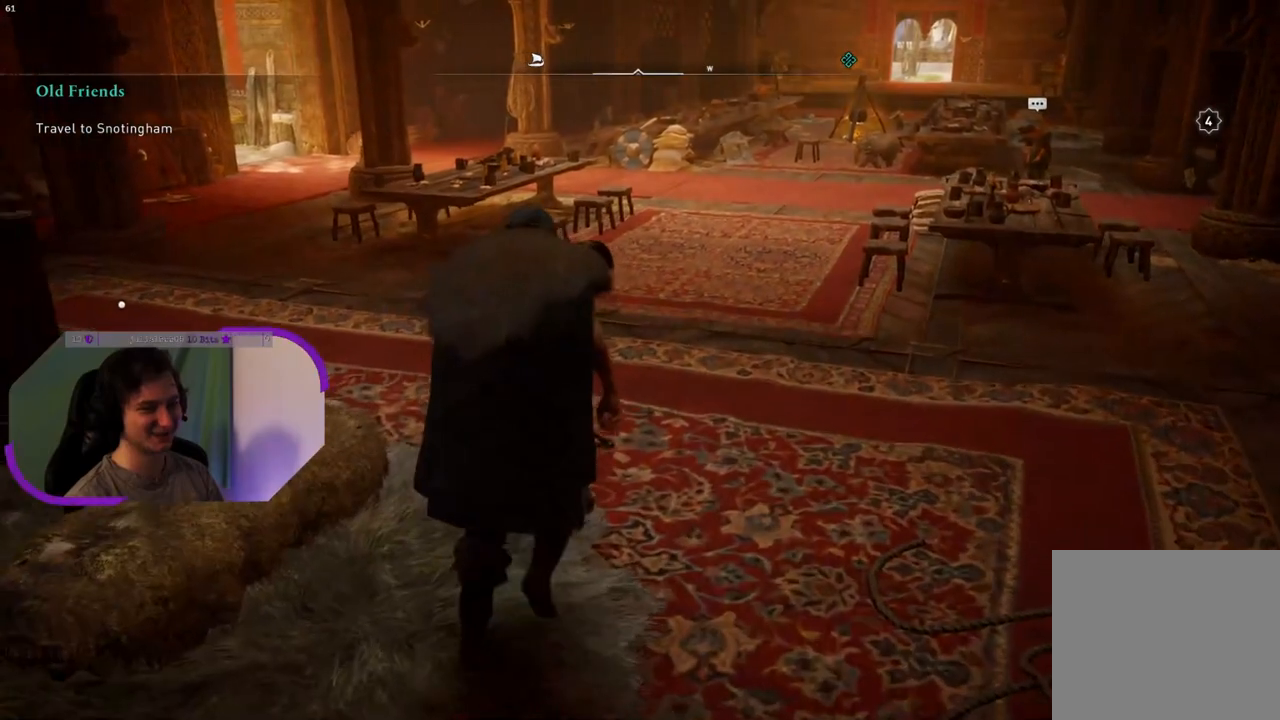
{"buttons": [], "left_stick": "center", "right_stick": "center", "events": [[333, "START", "down"], [450, "START", "up"], [500, "left_stick", "center"]]}
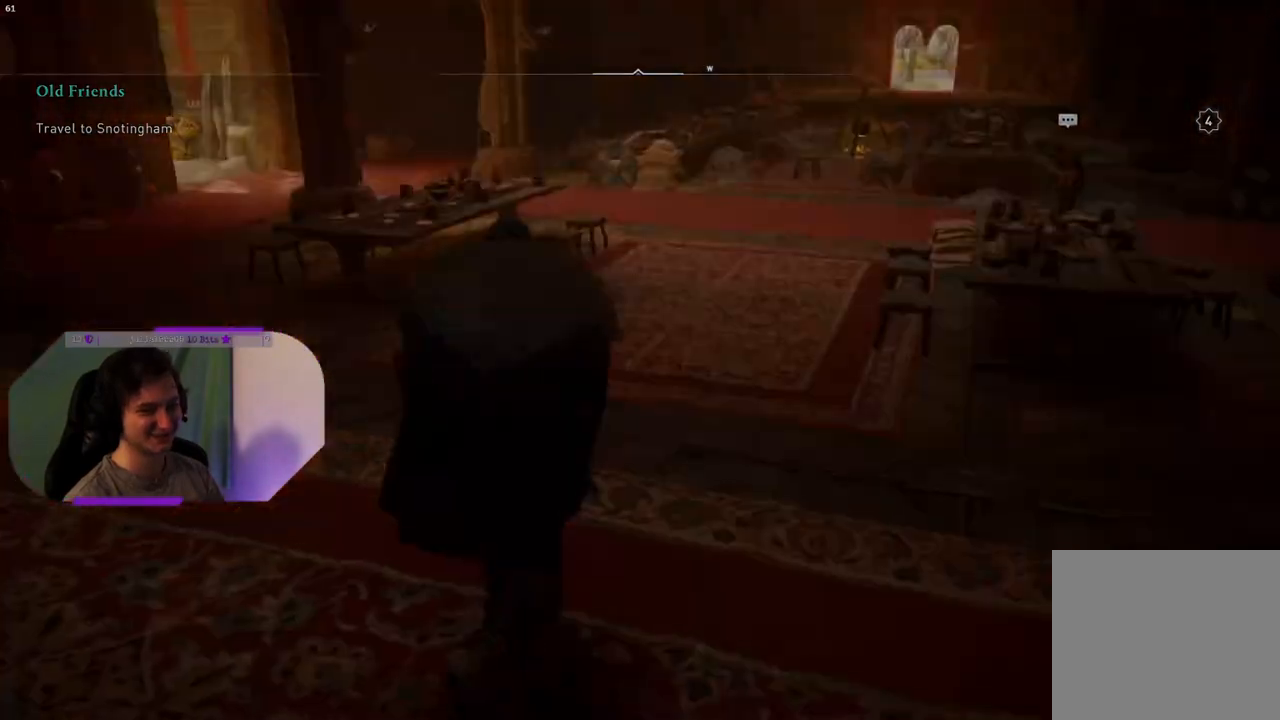
{"buttons": [], "left_stick": "center", "right_stick": "center", "events": []}
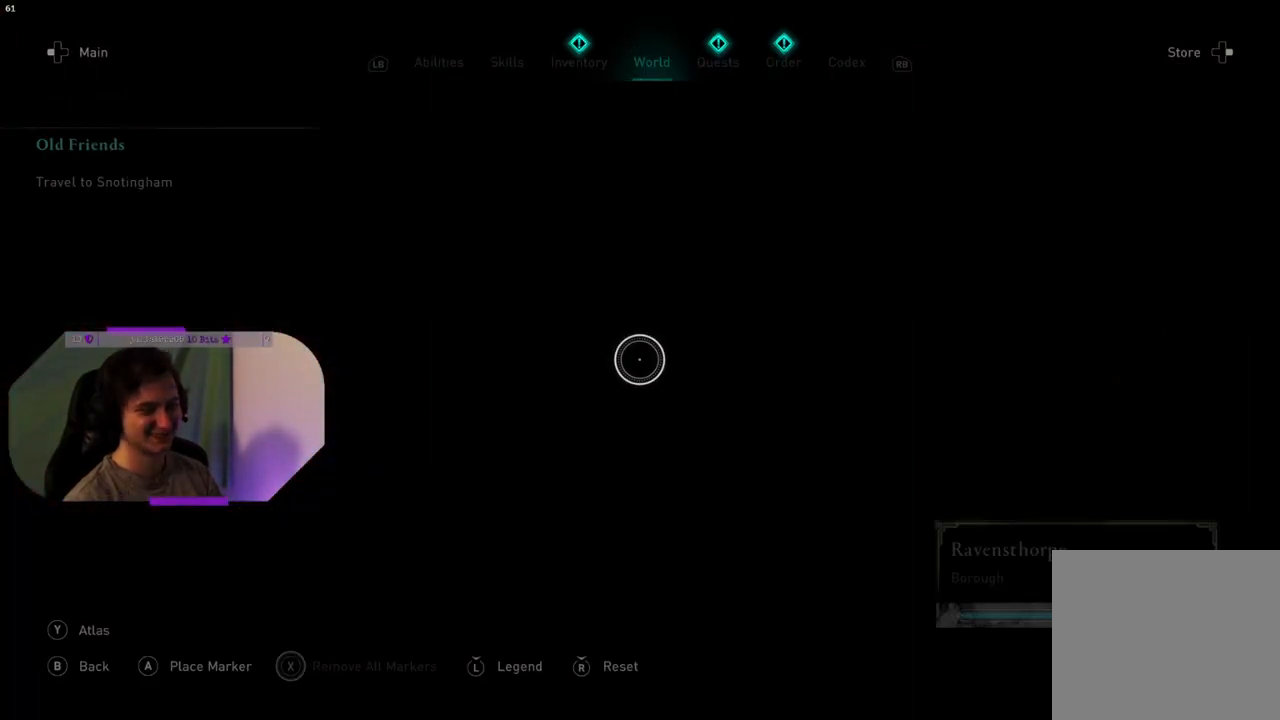
{"buttons": [], "left_stick": "center", "right_stick": "center", "events": []}
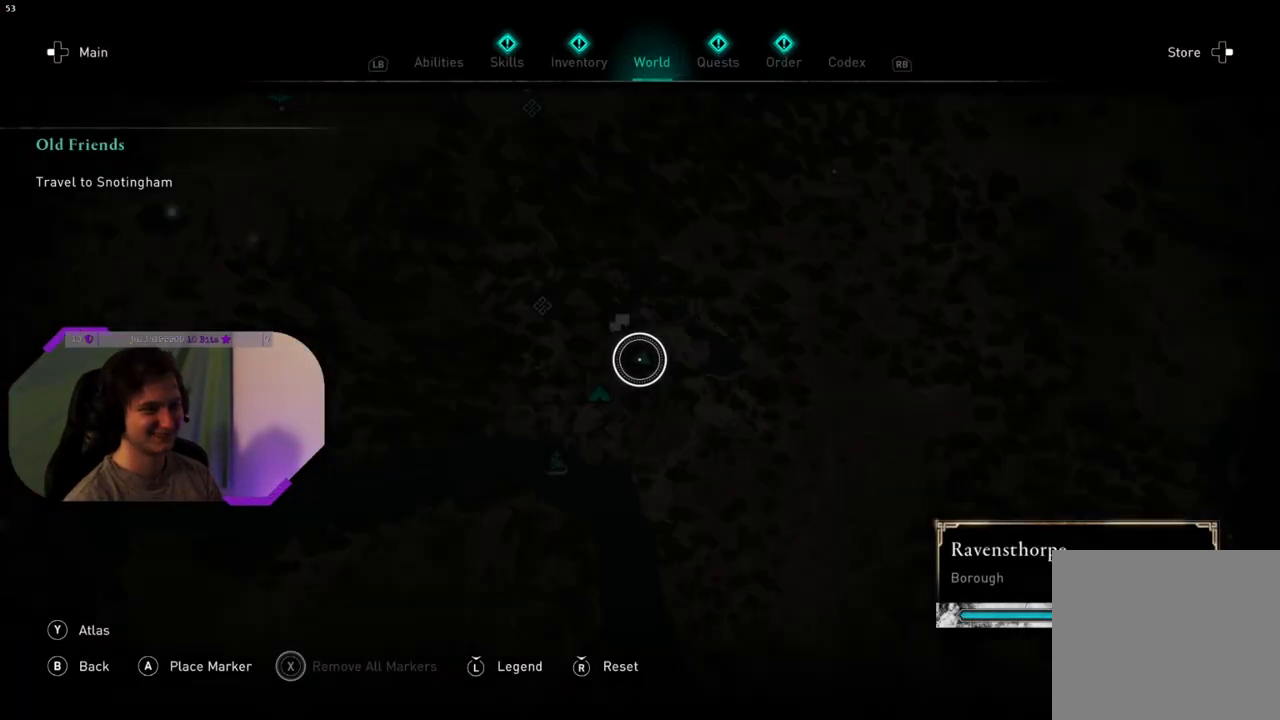
{"buttons": [], "left_stick": "center", "right_stick": "center", "events": []}
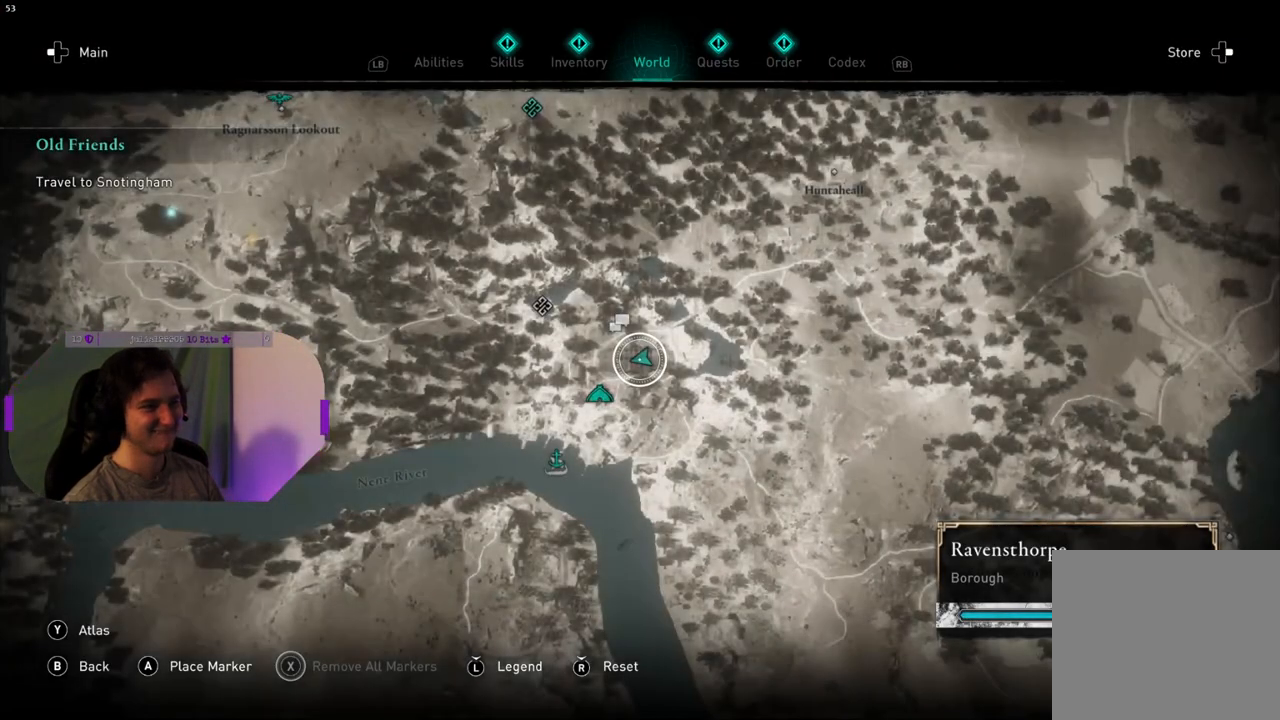
{"buttons": [], "left_stick": "up", "right_stick": "down", "events": [[67, "right_stick", "down"], [417, "left_stick", "up"]]}
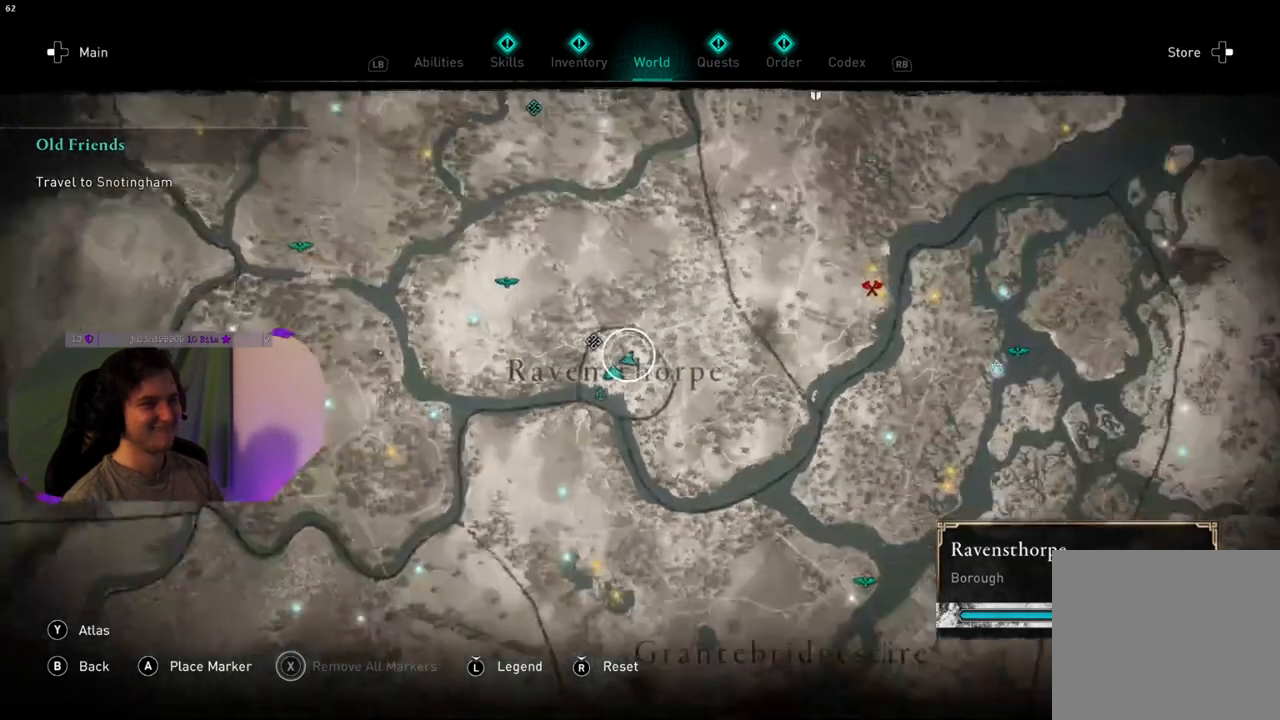
{"buttons": [], "left_stick": "center", "right_stick": "down", "events": [[250, "left_stick", "up-left"], [467, "left_stick", "center"]]}
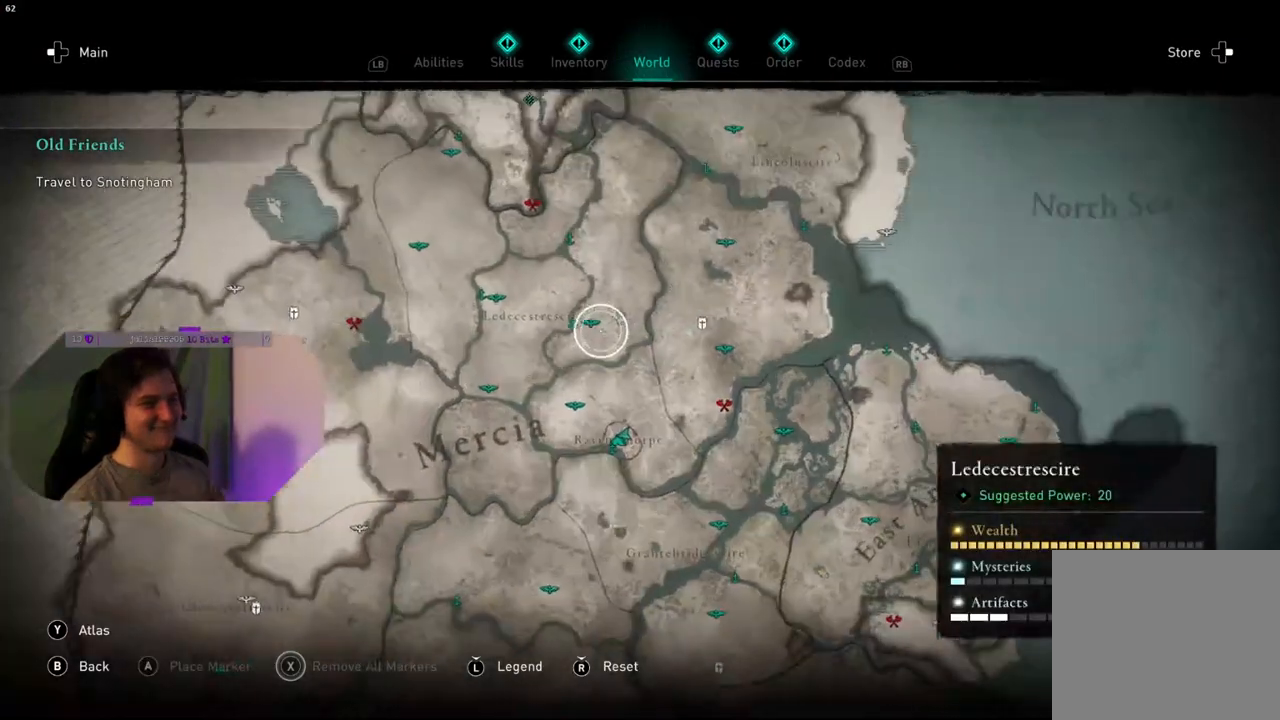
{"buttons": [], "left_stick": "up-left", "right_stick": "center", "events": [[367, "right_stick", "center"], [467, "left_stick", "up-left"]]}
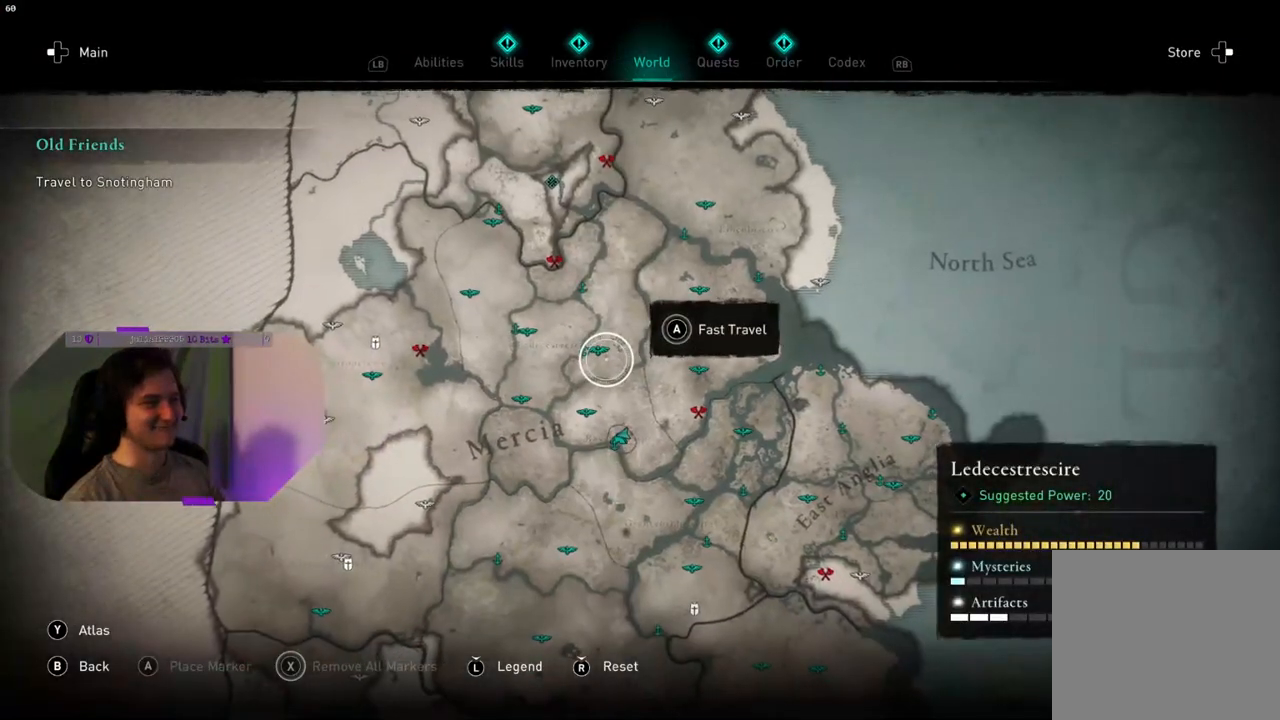
{"buttons": [], "left_stick": "up-left", "right_stick": "center", "events": []}
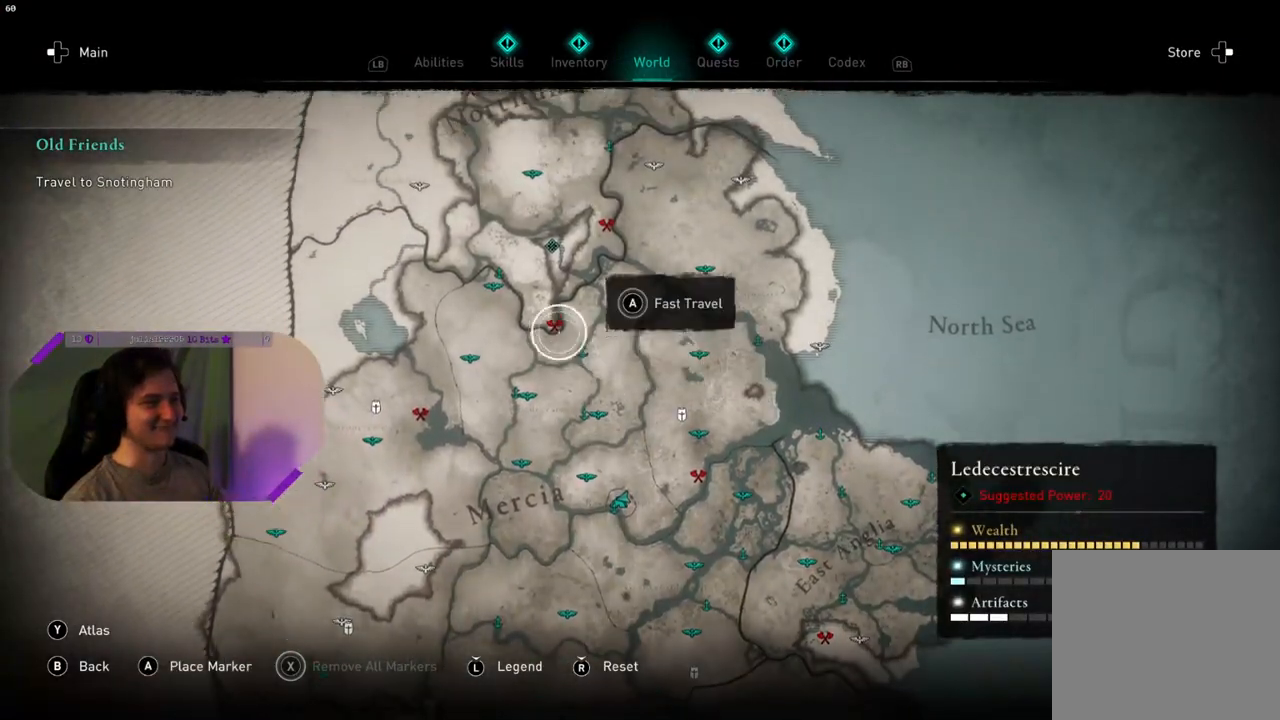
{"buttons": [], "left_stick": "up-left", "right_stick": "center", "events": []}
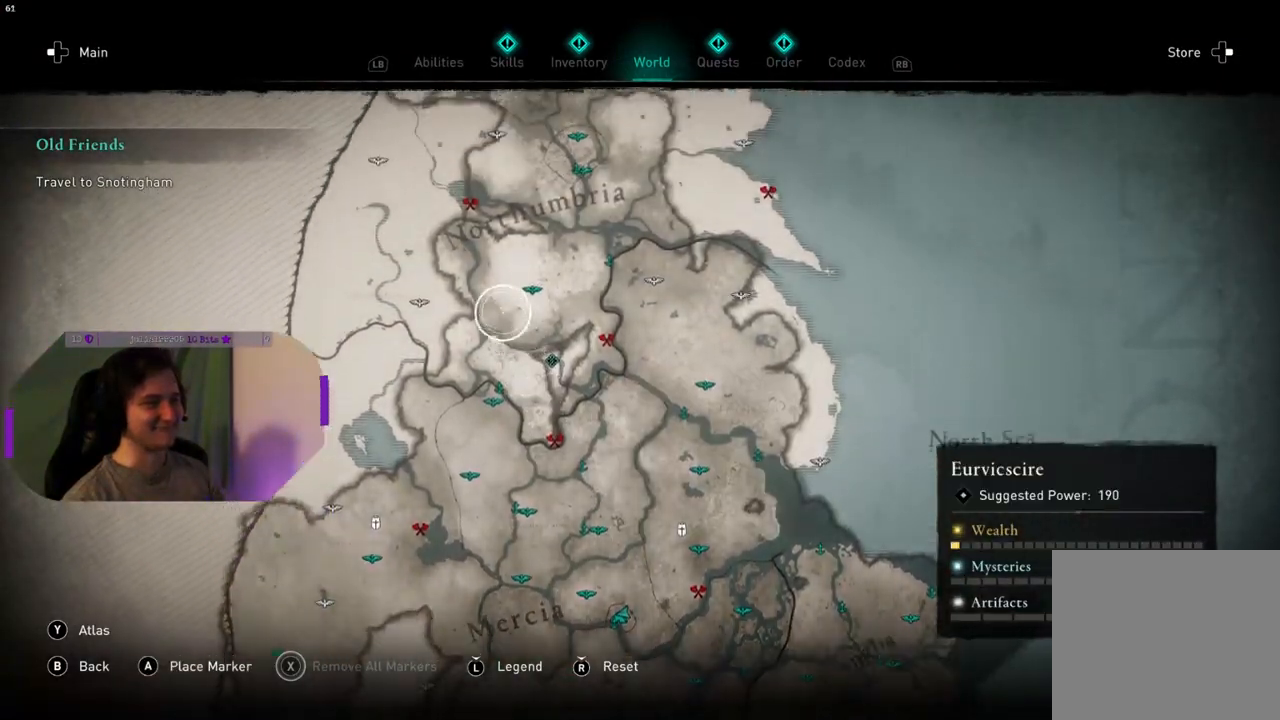
{"buttons": [], "left_stick": "center", "right_stick": "center", "events": [[217, "left_stick", "center"], [333, "right_stick", "up"], [500, "right_stick", "center"]]}
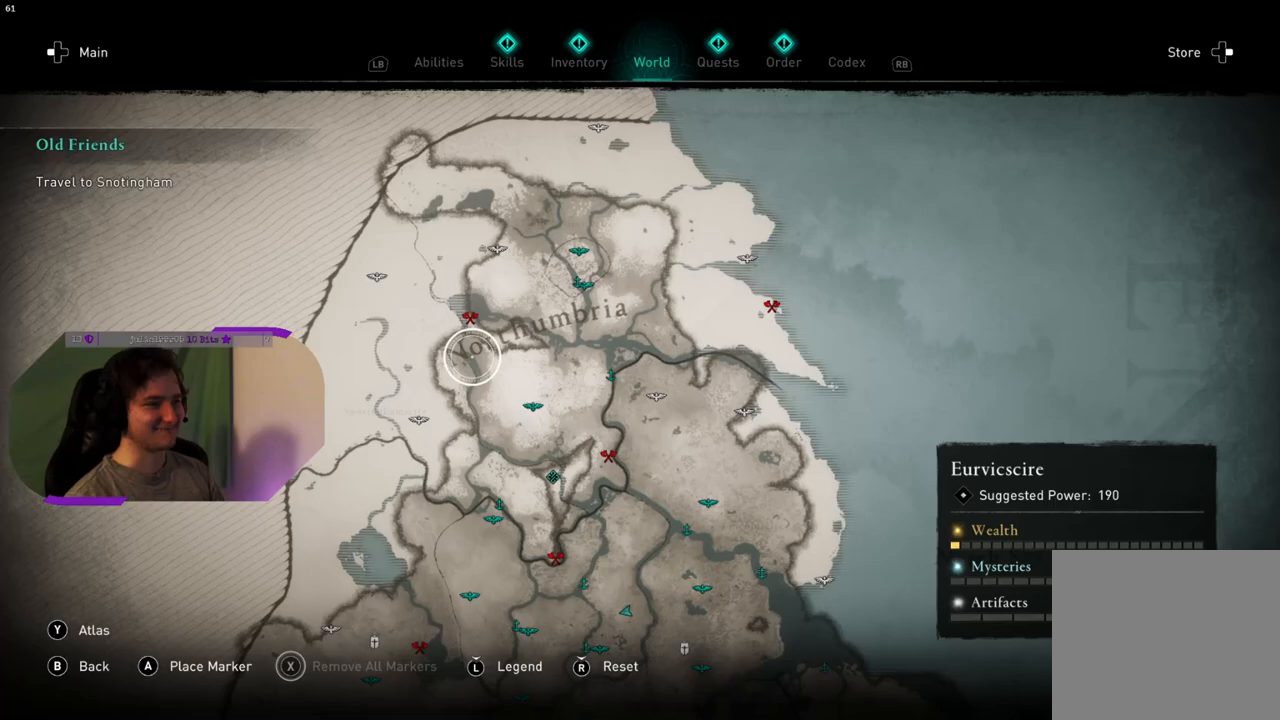
{"buttons": [], "left_stick": "center", "right_stick": "center", "events": []}
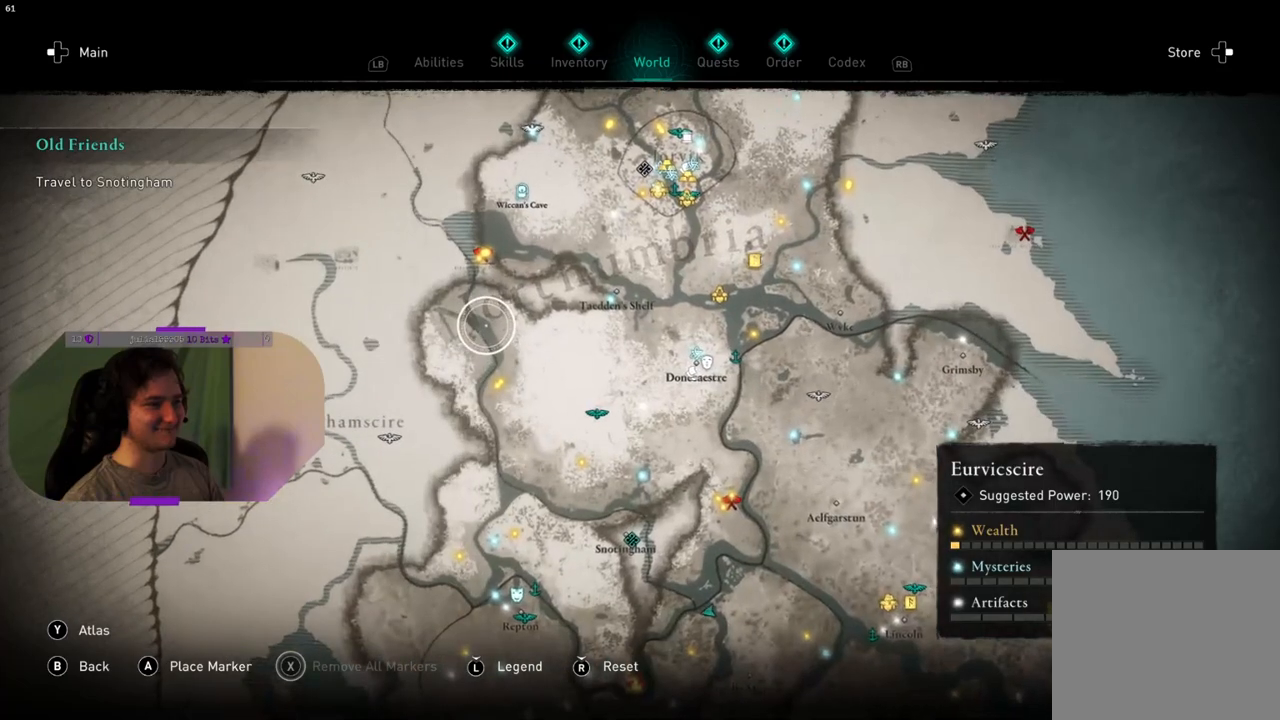
{"buttons": [], "left_stick": "center", "right_stick": "center", "events": []}
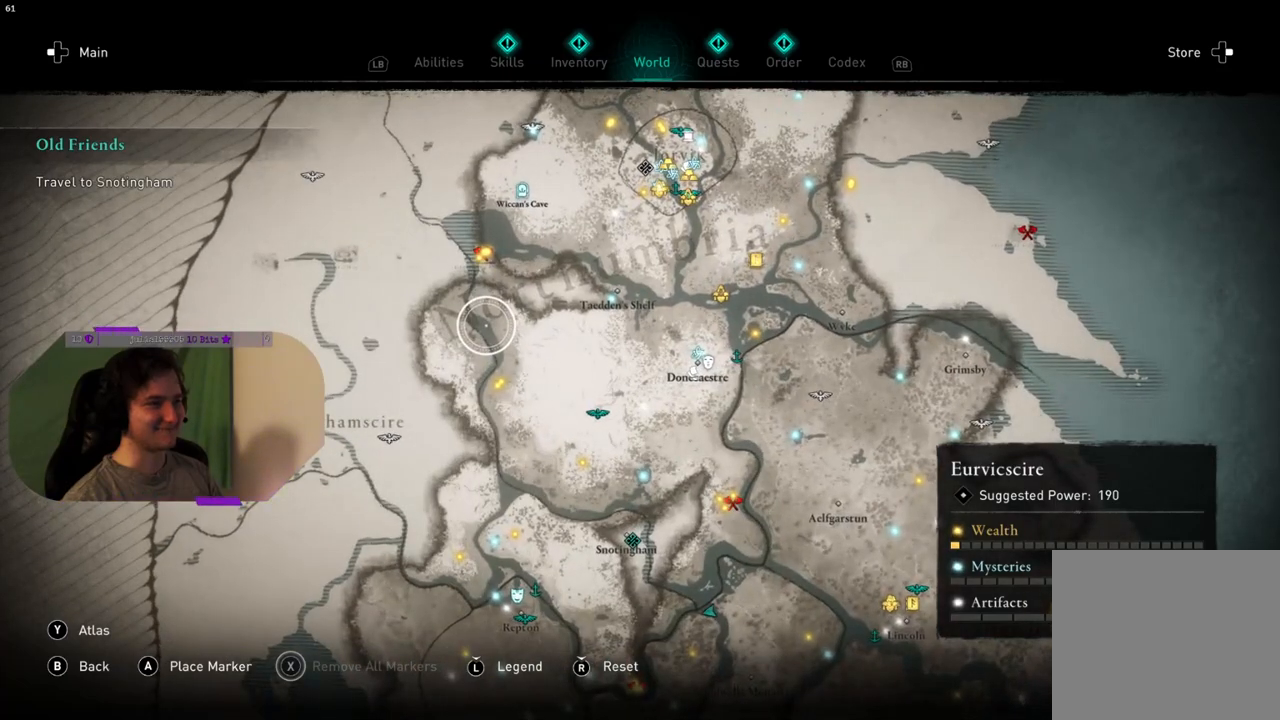
{"buttons": [], "left_stick": "center", "right_stick": "down", "events": [[17, "left_stick", "down-left"], [417, "right_stick", "down"], [483, "left_stick", "center"]]}